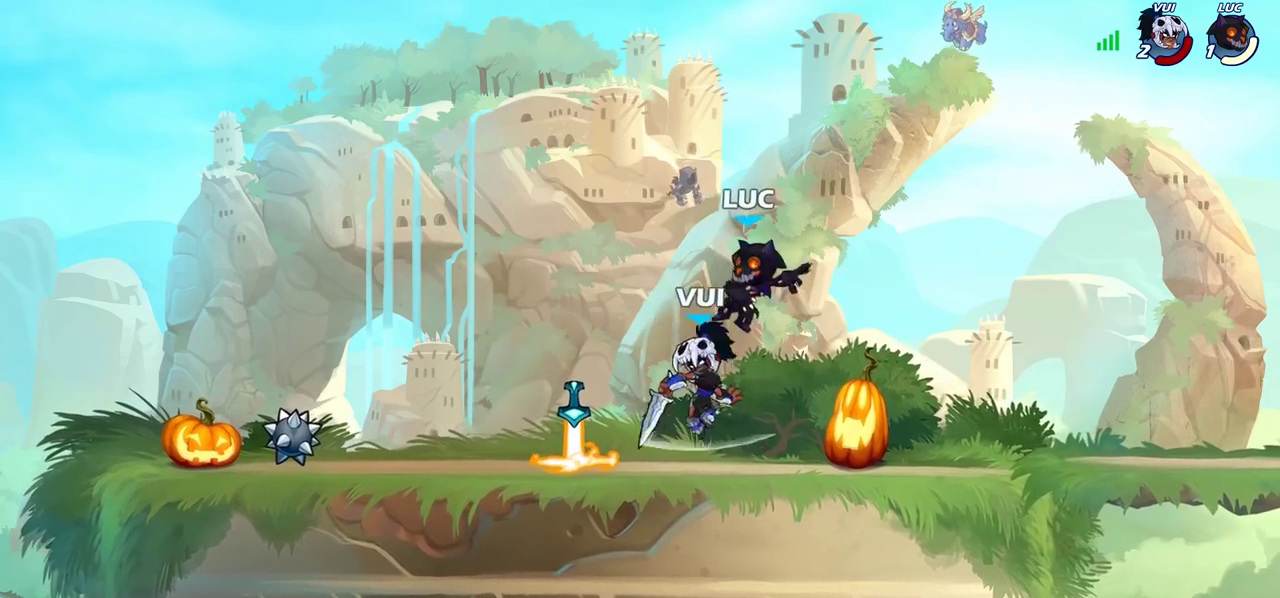
Gameplay with a controller (PlayStation layout); each line is a JSON object with the inputs held at the frame after it (dt_ms = milliseconds from this image to that frame). "events" lists button and stick changes between this image and that frame as [ms after this image, input, new state], when the widget could be followed in between.
{"dt_ms": 900, "buttons": [], "left_stick": "down-right", "right_stick": "center"}
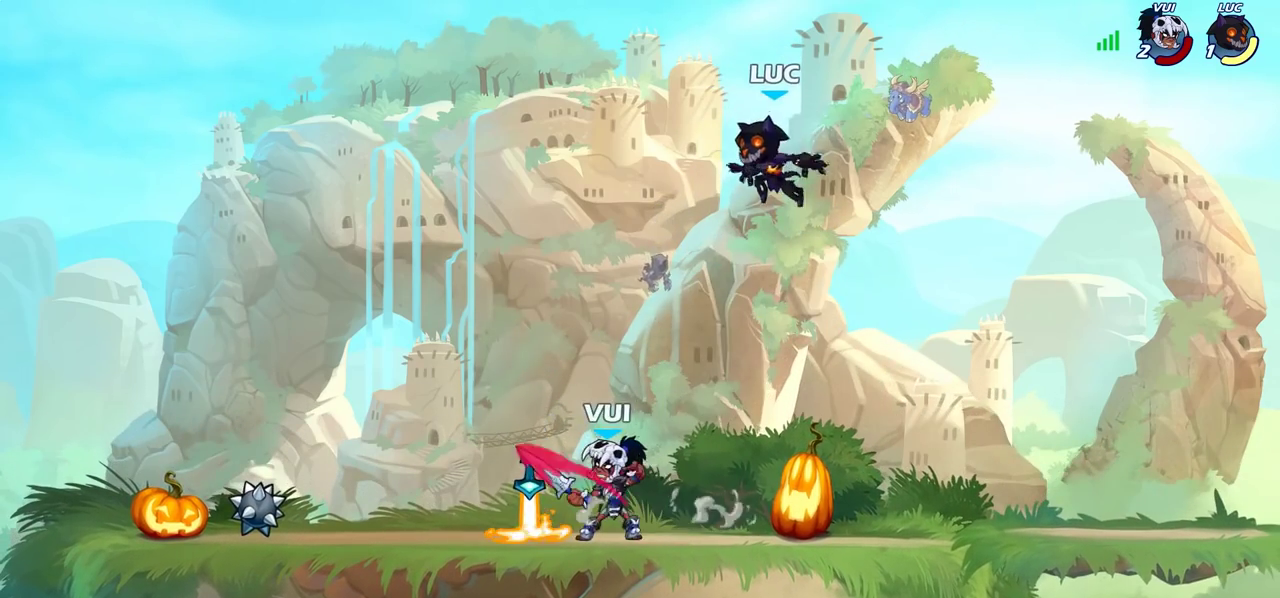
{"dt_ms": 300, "buttons": ["CROSS"], "left_stick": "up-left", "right_stick": "center"}
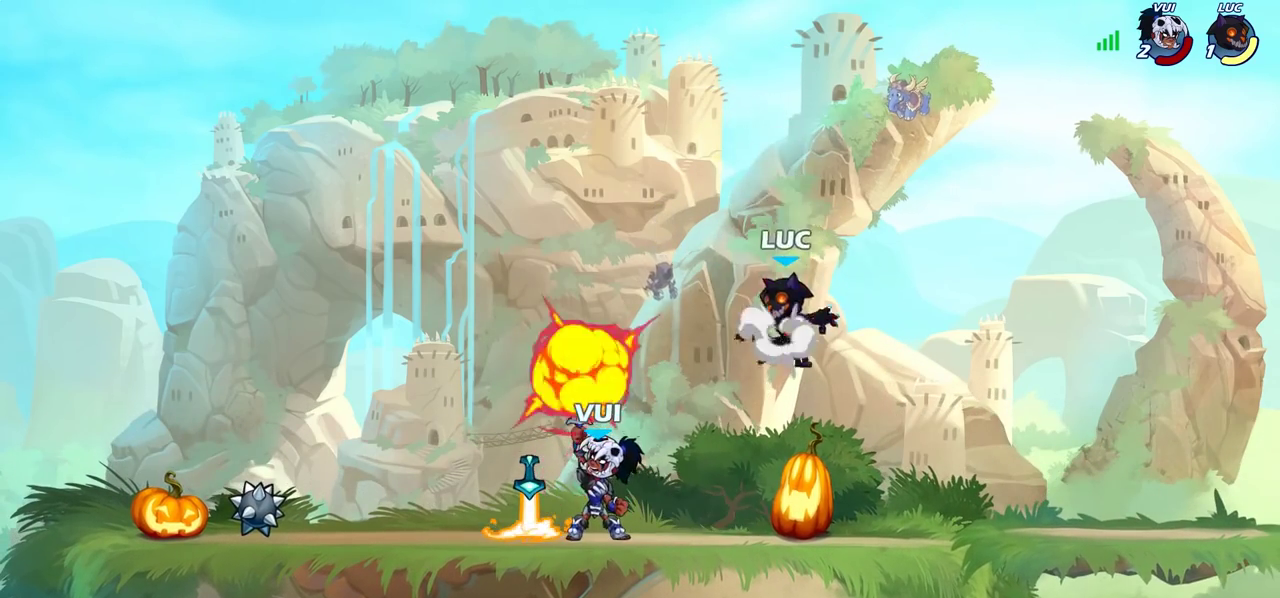
{"dt_ms": 700, "buttons": [], "left_stick": "up-left", "right_stick": "center", "events": [[67, "CROSS", "up"], [83, "left_stick", "left"], [133, "left_stick", "down-left"], [550, "CROSS", "down"], [550, "R1", "down"], [567, "left_stick", "up-left"], [650, "CROSS", "up"], [650, "R1", "up"]]}
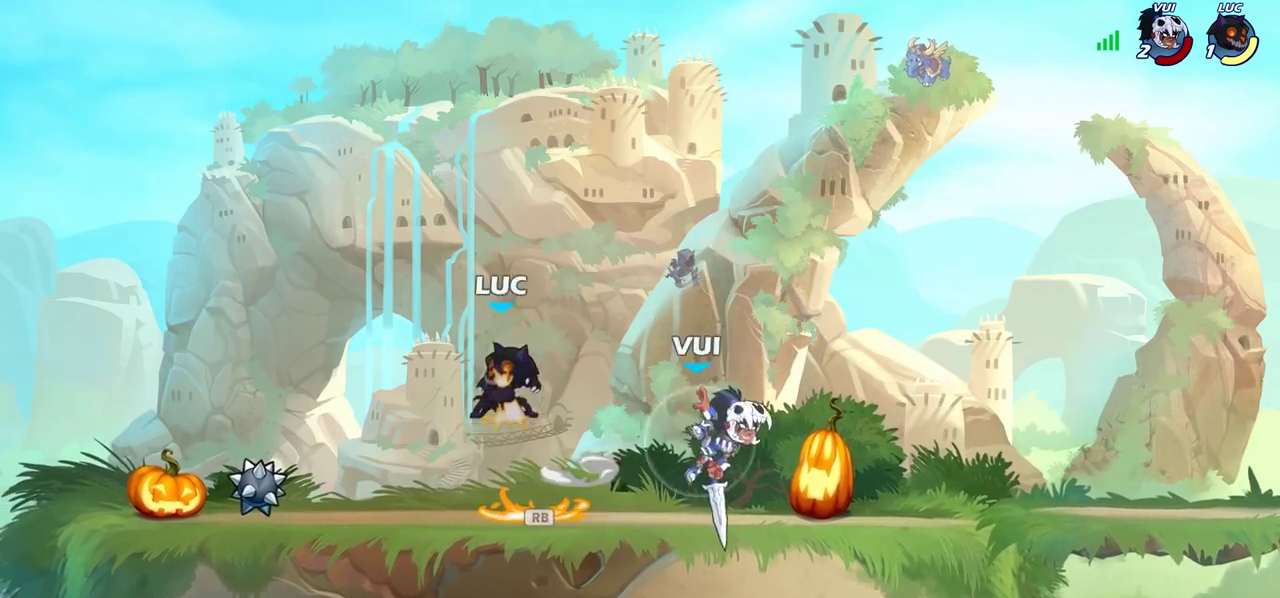
{"dt_ms": 300, "buttons": [], "left_stick": "down", "right_stick": "center", "events": [[183, "left_stick", "down"]]}
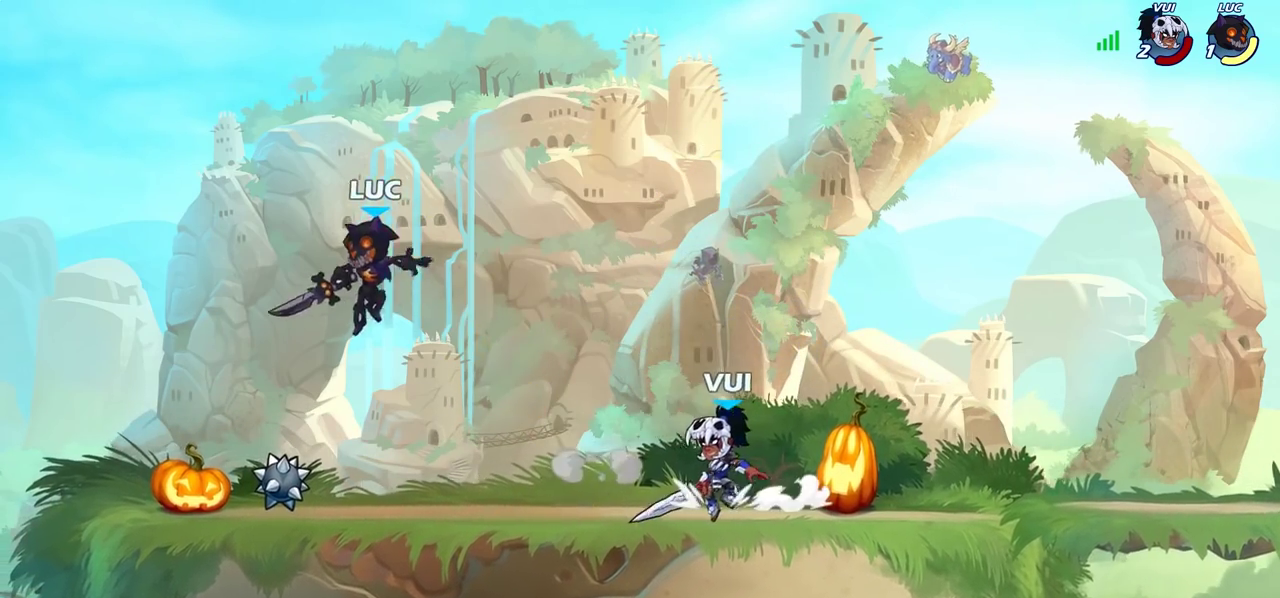
{"dt_ms": 500, "buttons": [], "left_stick": "center", "right_stick": "center", "events": [[17, "left_stick", "down-left"], [133, "left_stick", "right"], [267, "left_stick", "down-right"], [367, "SQUARE", "down"], [400, "left_stick", "down"], [450, "SQUARE", "up"], [483, "left_stick", "center"]]}
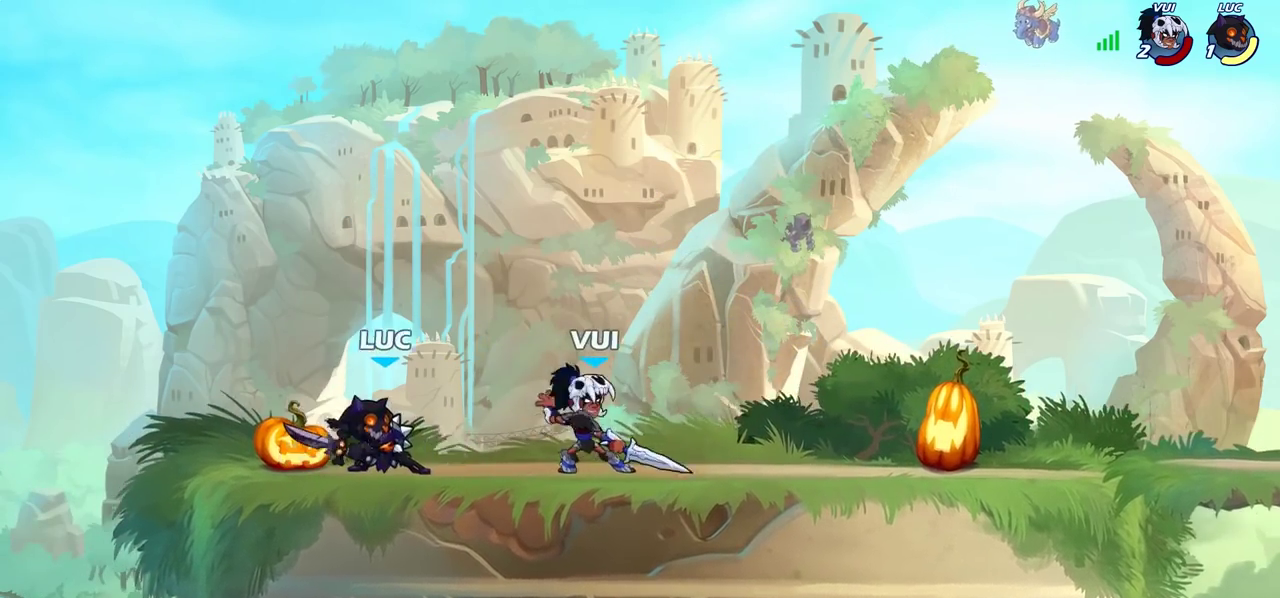
{"dt_ms": 500, "buttons": [], "left_stick": "center", "right_stick": "center", "events": [[233, "left_stick", "right"], [317, "CROSS", "down"], [350, "SQUARE", "down"], [367, "CROSS", "up"], [400, "SQUARE", "up"], [467, "left_stick", "center"]]}
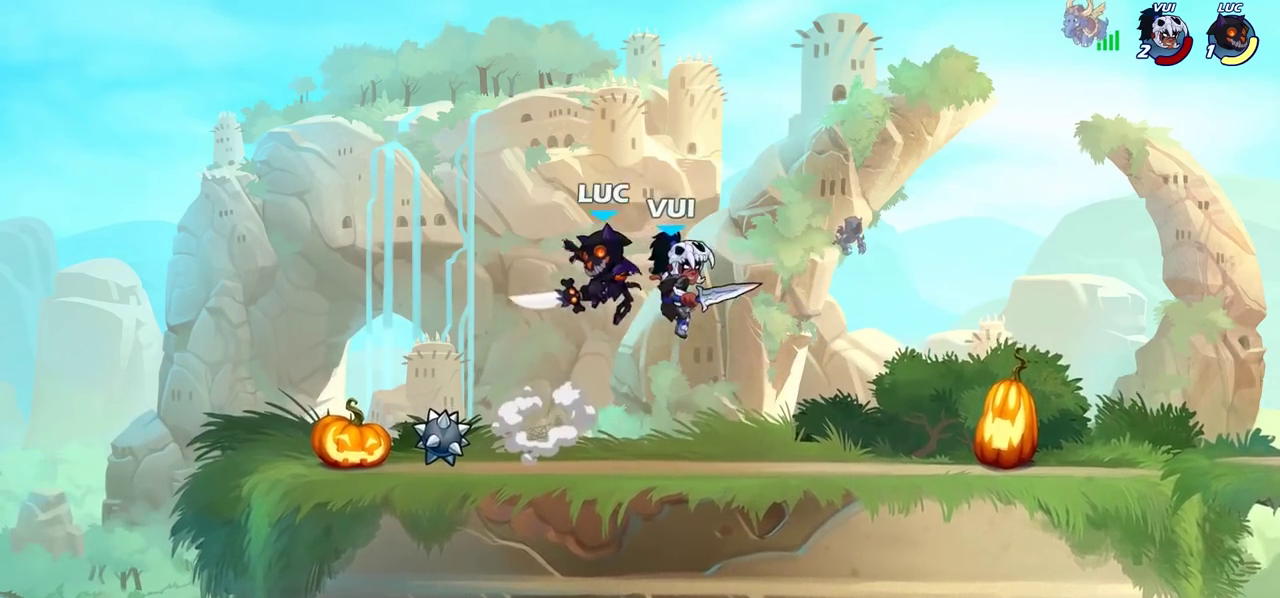
{"dt_ms": 300, "buttons": [], "left_stick": "center", "right_stick": "center", "events": []}
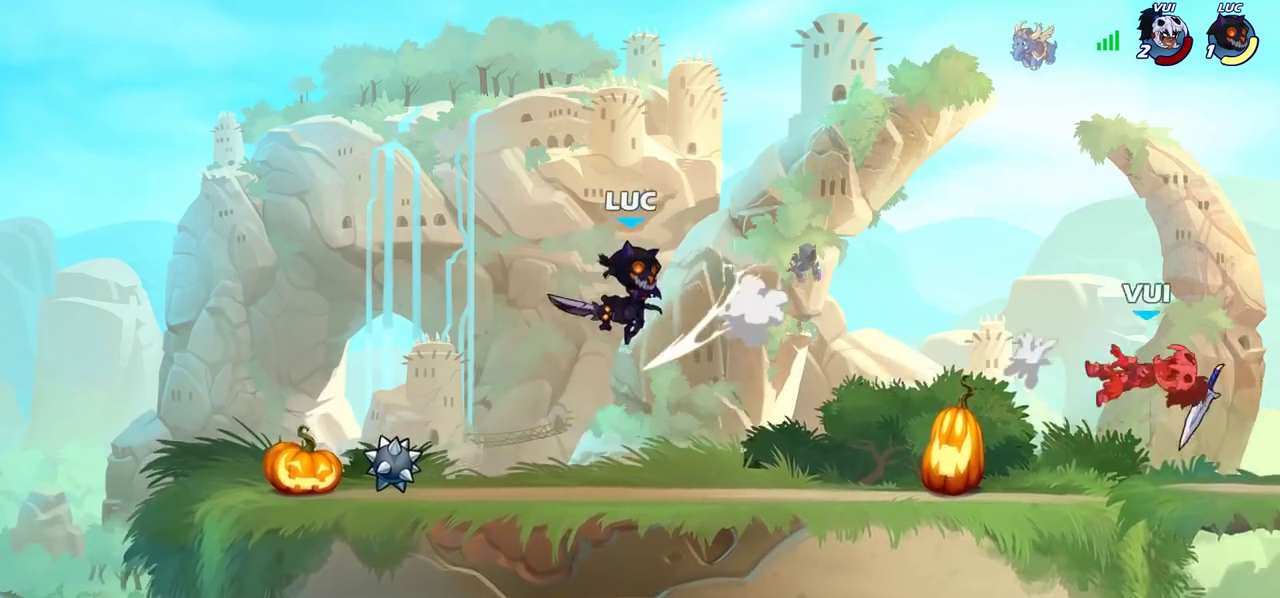
{"dt_ms": 900, "buttons": ["CIRCLE"], "left_stick": "up-left", "right_stick": "center", "events": [[33, "left_stick", "right"], [817, "CROSS", "down"], [833, "left_stick", "up-left"], [900, "CIRCLE", "down"], [900, "CROSS", "up"]]}
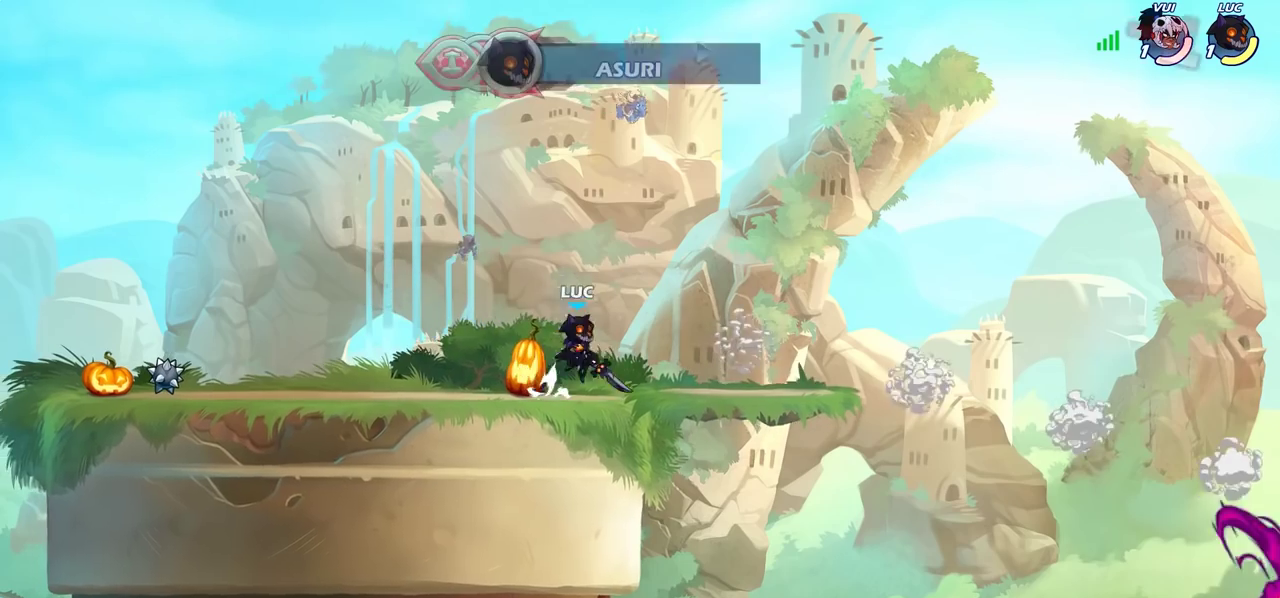
{"dt_ms": 300, "buttons": [], "left_stick": "left", "right_stick": "center", "events": [[100, "left_stick", "left"], [117, "CIRCLE", "up"]]}